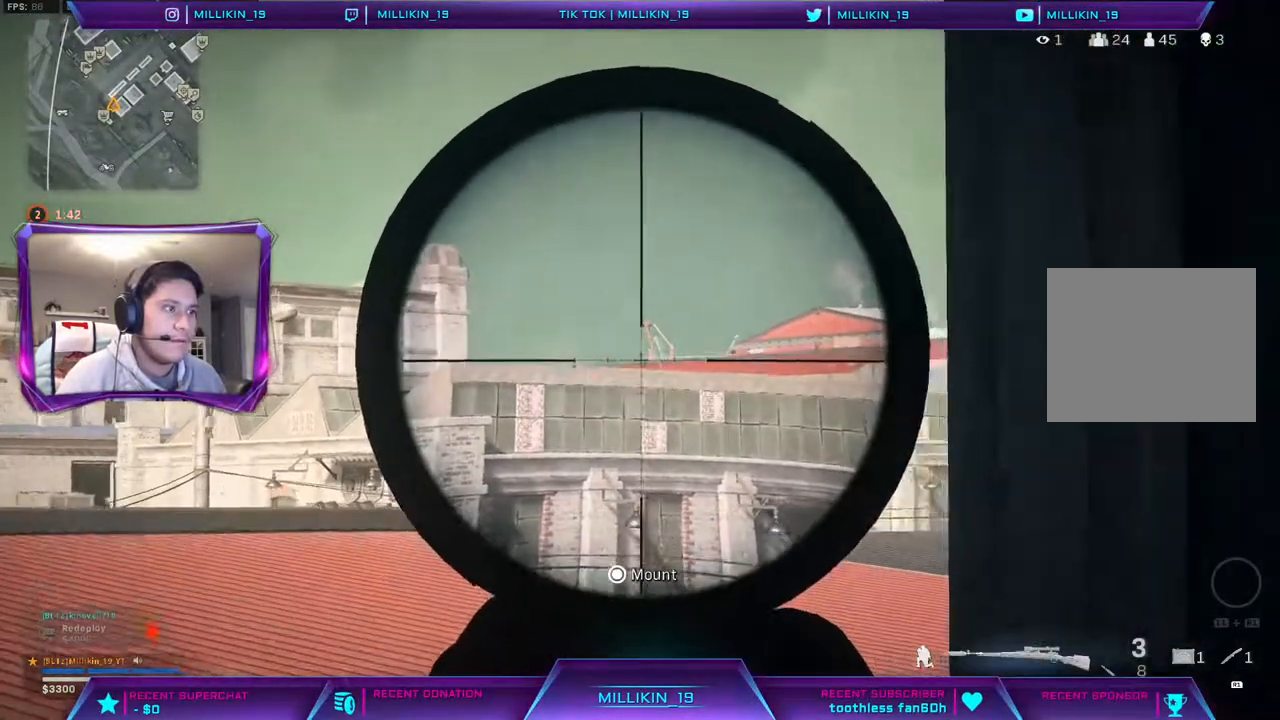
Gameplay with a controller (PlayStation layout); each line is a JSON object with the inputs held at the frame after it. "events" lists button and stick changes between this image and that frame as [ms after this image, input, new state], when the widget could be followed in between.
{"buttons": ["L2"], "left_stick": "center", "right_stick": "center", "events": [[100, "R3", "down"], [333, "left_stick", "left"], [417, "L2", "down"], [417, "R3", "up"], [450, "left_stick", "center"]]}
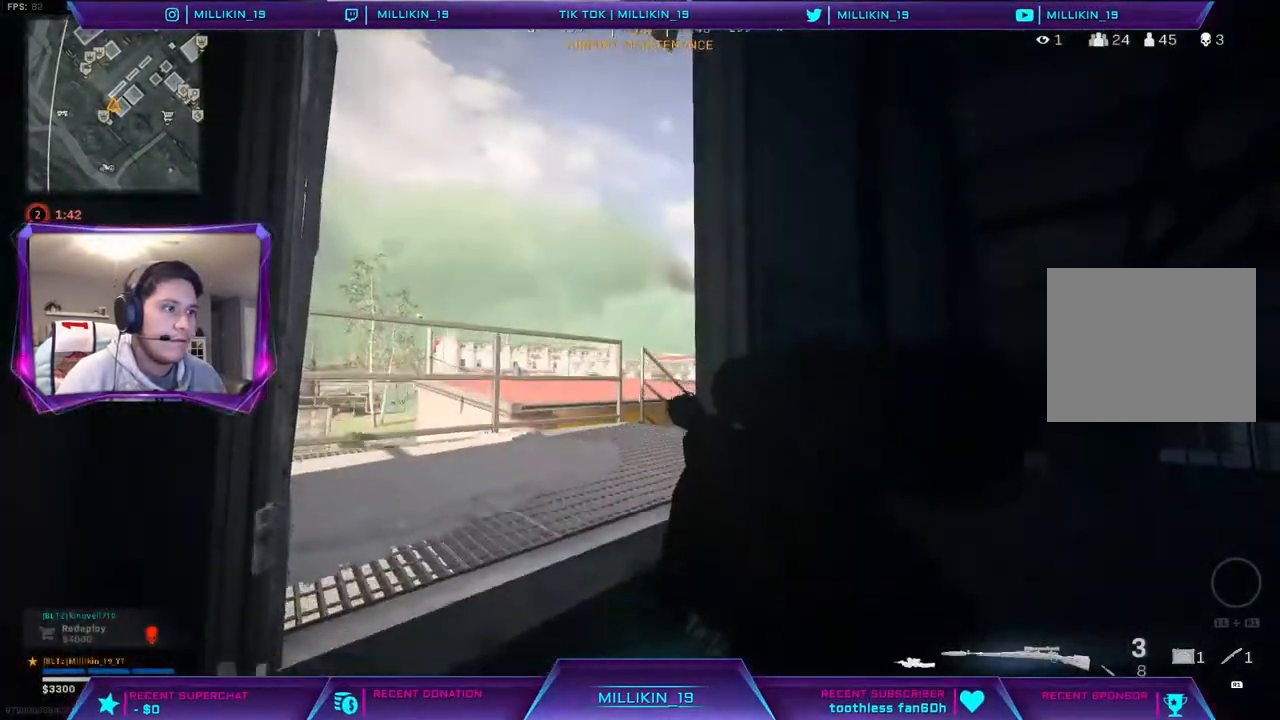
{"buttons": ["L2"], "left_stick": "center", "right_stick": "center", "events": [[400, "R3", "down"], [450, "R3", "up"]]}
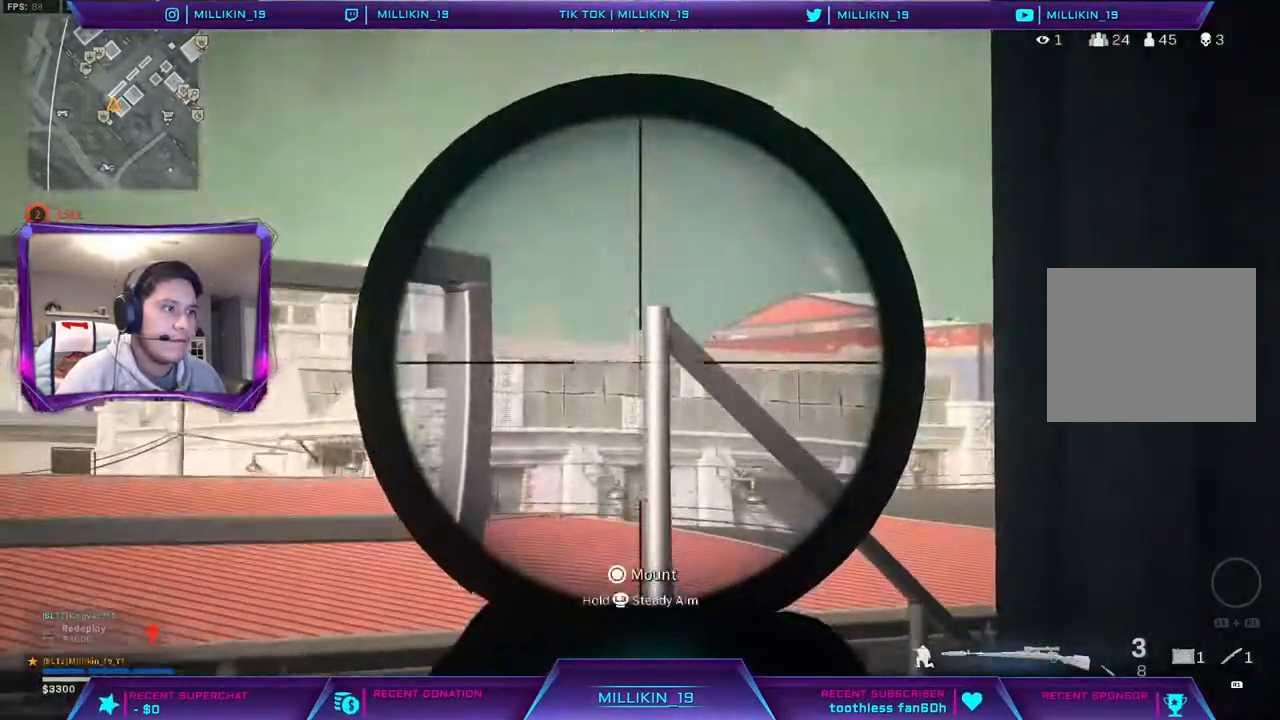
{"buttons": ["L2"], "left_stick": "down-left", "right_stick": "center", "events": [[17, "left_stick", "down-left"], [100, "R3", "down"], [167, "R3", "up"]]}
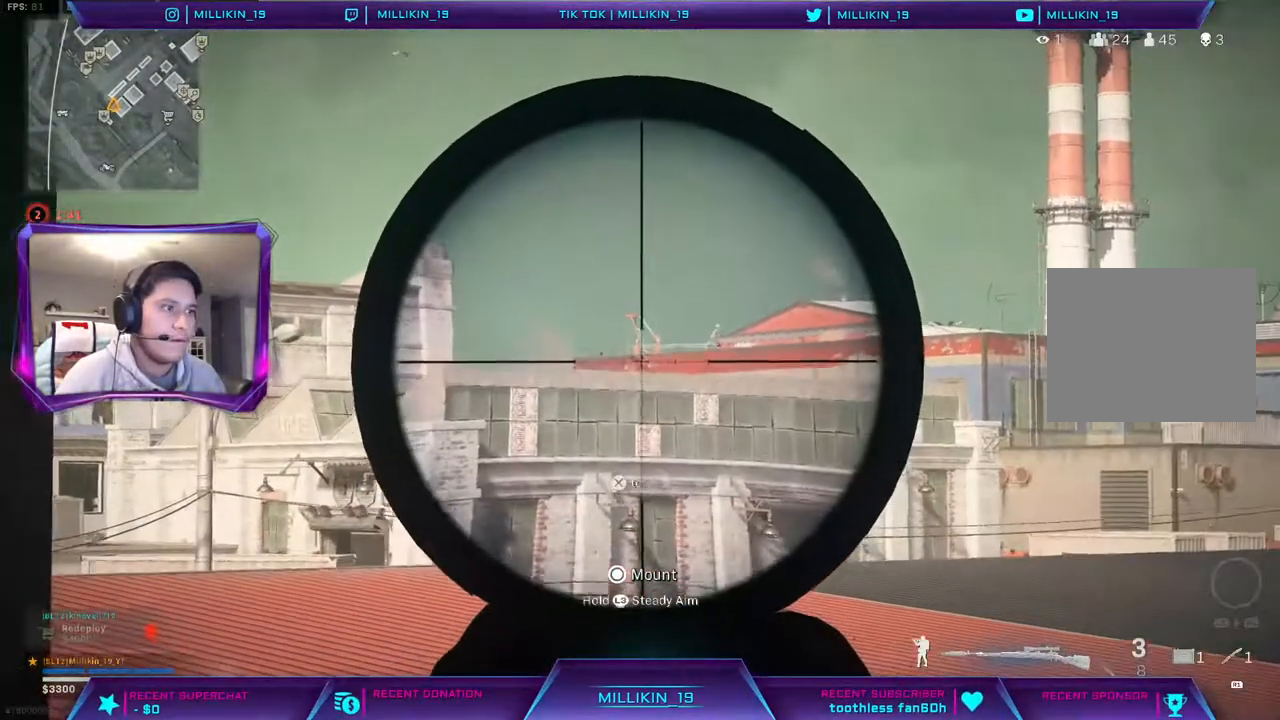
{"buttons": ["L2"], "left_stick": "down-right", "right_stick": "center", "events": [[483, "left_stick", "down-right"]]}
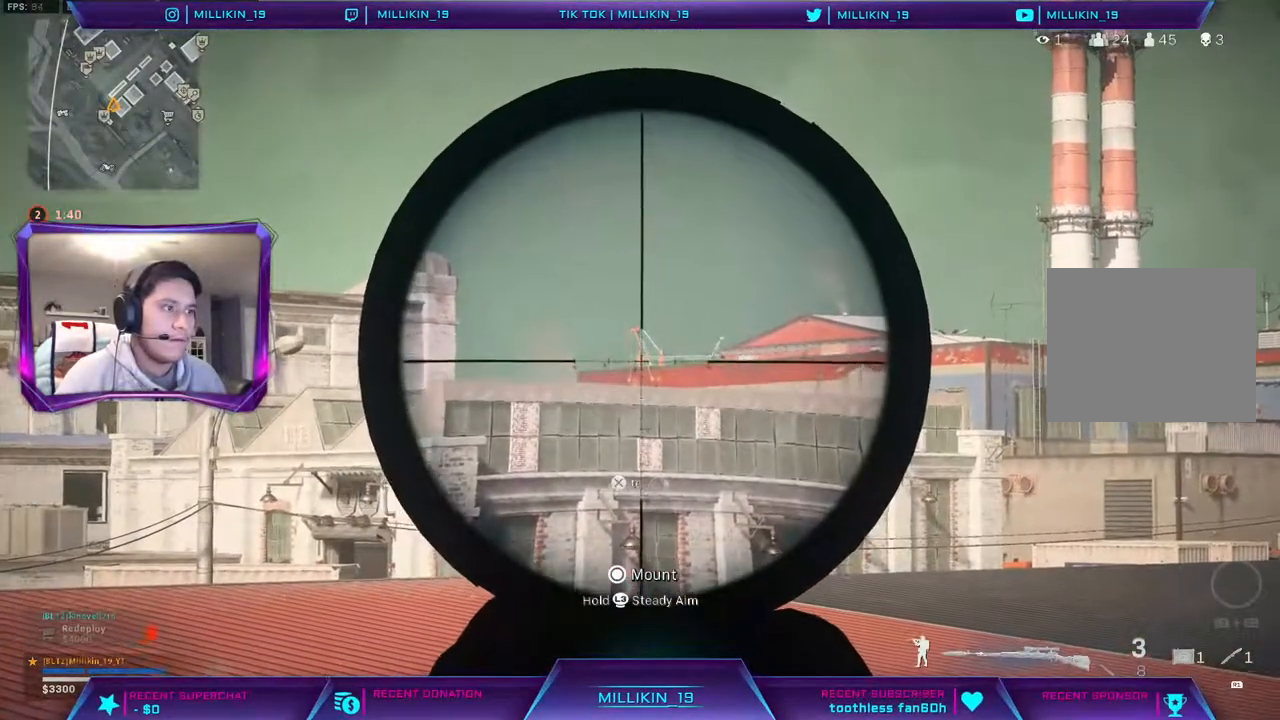
{"buttons": ["L2", "R3"], "left_stick": "down-right", "right_stick": "center", "events": [[500, "R3", "down"]]}
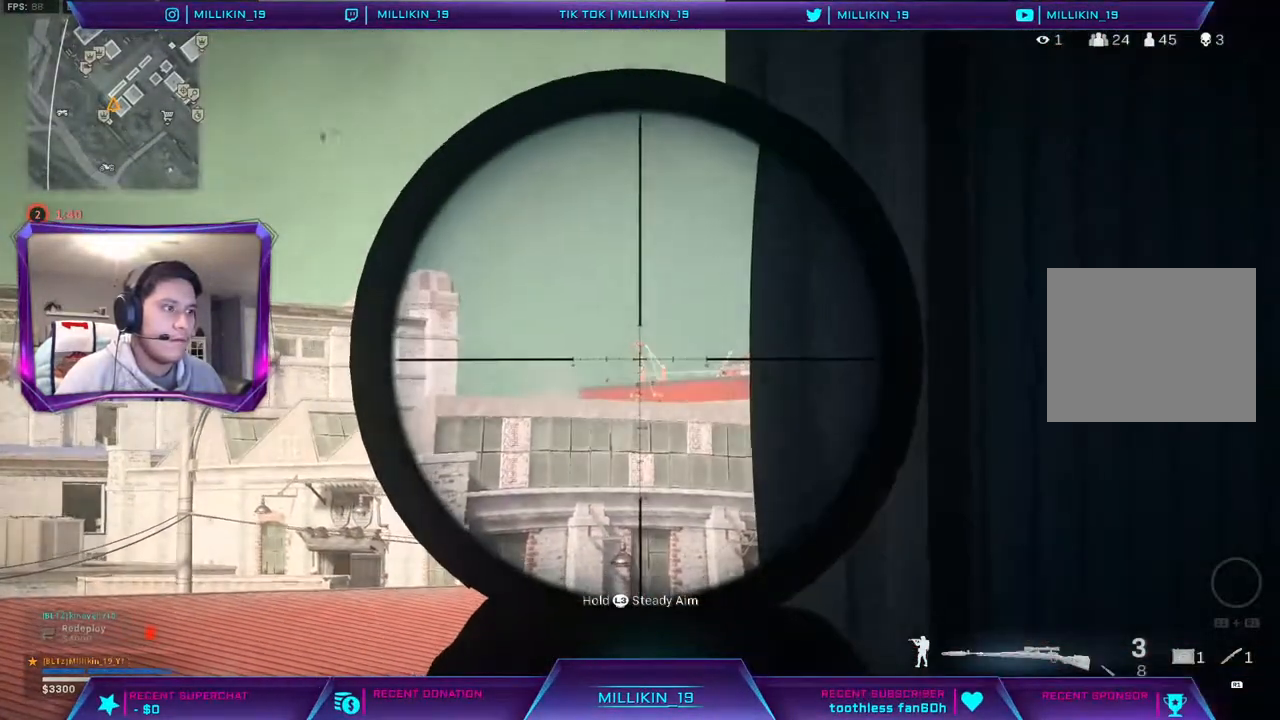
{"buttons": ["L2"], "left_stick": "center", "right_stick": "center", "events": [[33, "left_stick", "left"], [50, "R3", "up"], [350, "R3", "down"], [417, "R3", "up"], [417, "left_stick", "center"]]}
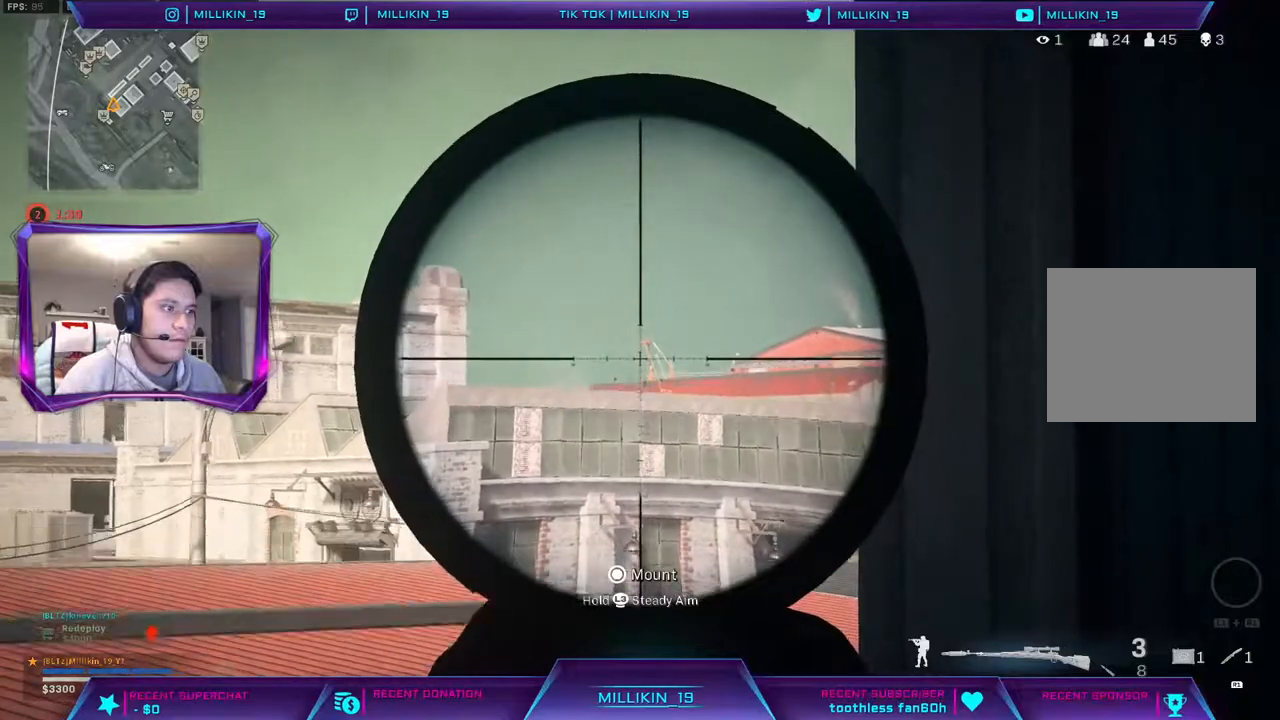
{"buttons": ["L2", "R3"], "left_stick": "left", "right_stick": "center", "events": [[117, "left_stick", "down-right"], [217, "R3", "down"], [283, "R3", "up"], [433, "left_stick", "left"], [467, "R3", "down"]]}
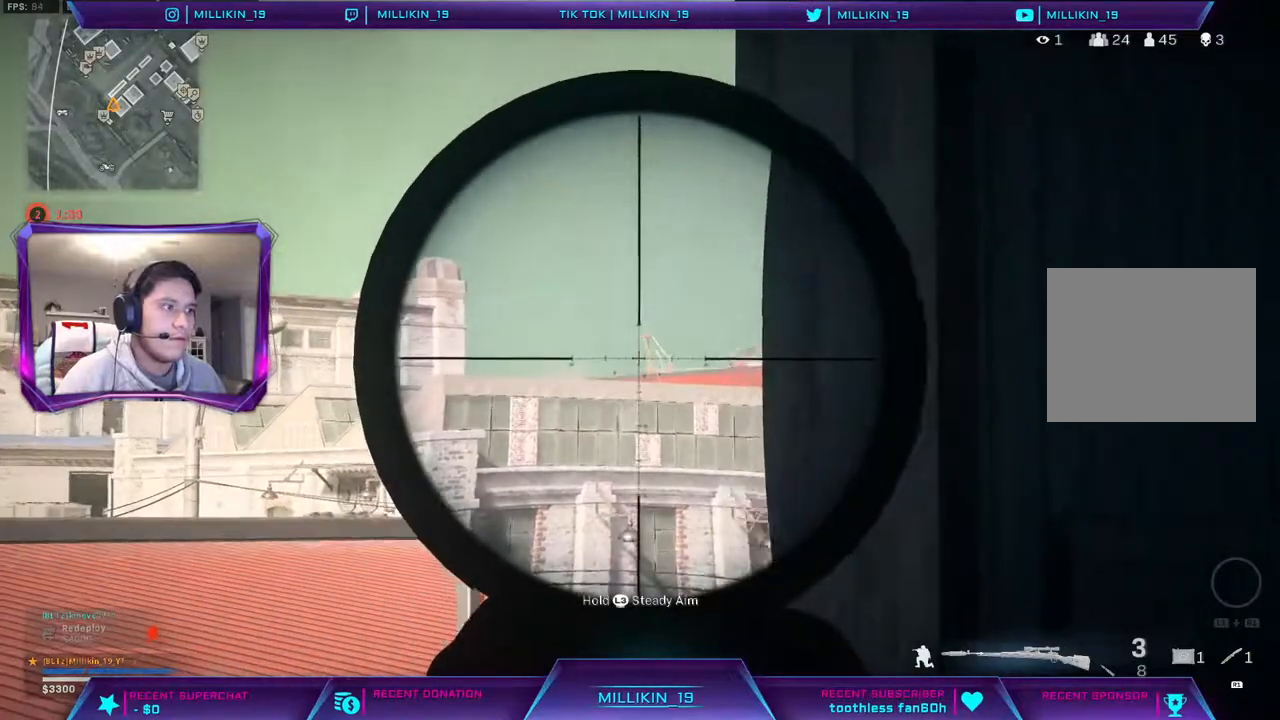
{"buttons": ["L2"], "left_stick": "down-right", "right_stick": "center", "events": [[83, "R3", "up"], [283, "R3", "down"], [283, "left_stick", "down-right"], [367, "R3", "up"]]}
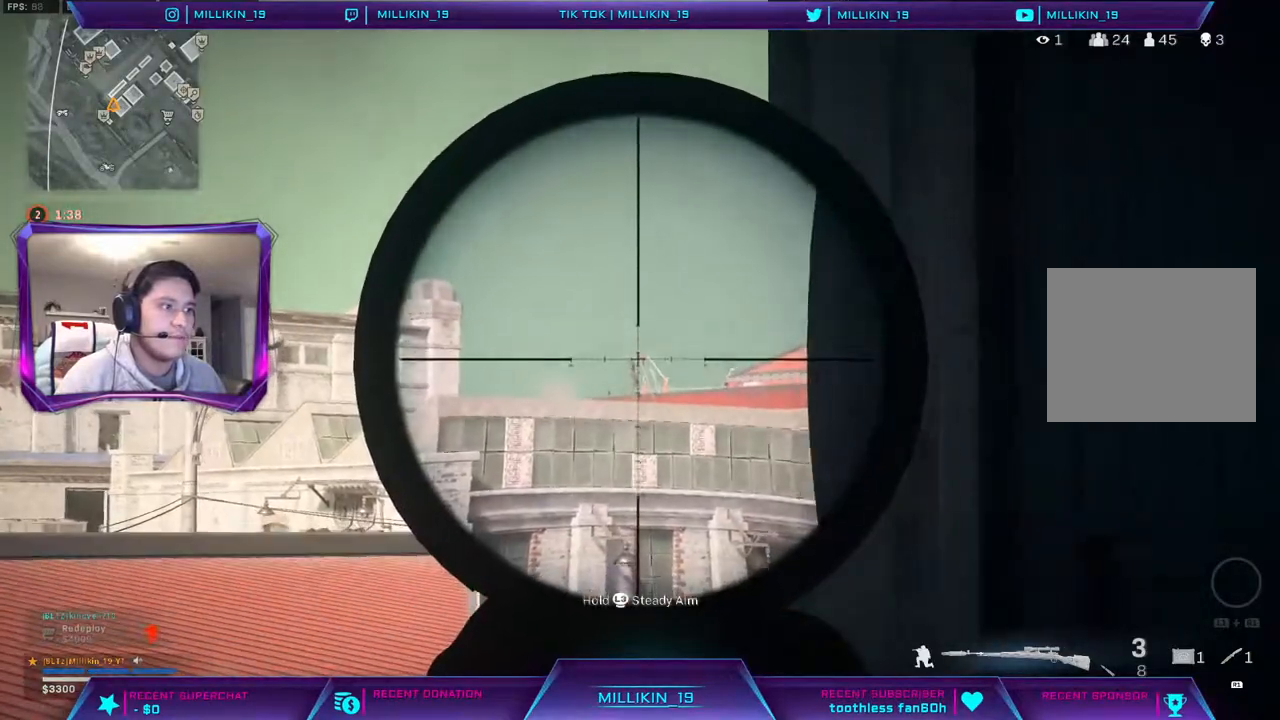
{"buttons": ["L2", "L3"], "left_stick": "center", "right_stick": "center", "events": [[50, "left_stick", "center"], [83, "L3", "down"], [133, "left_stick", "up-left"], [217, "left_stick", "center"]]}
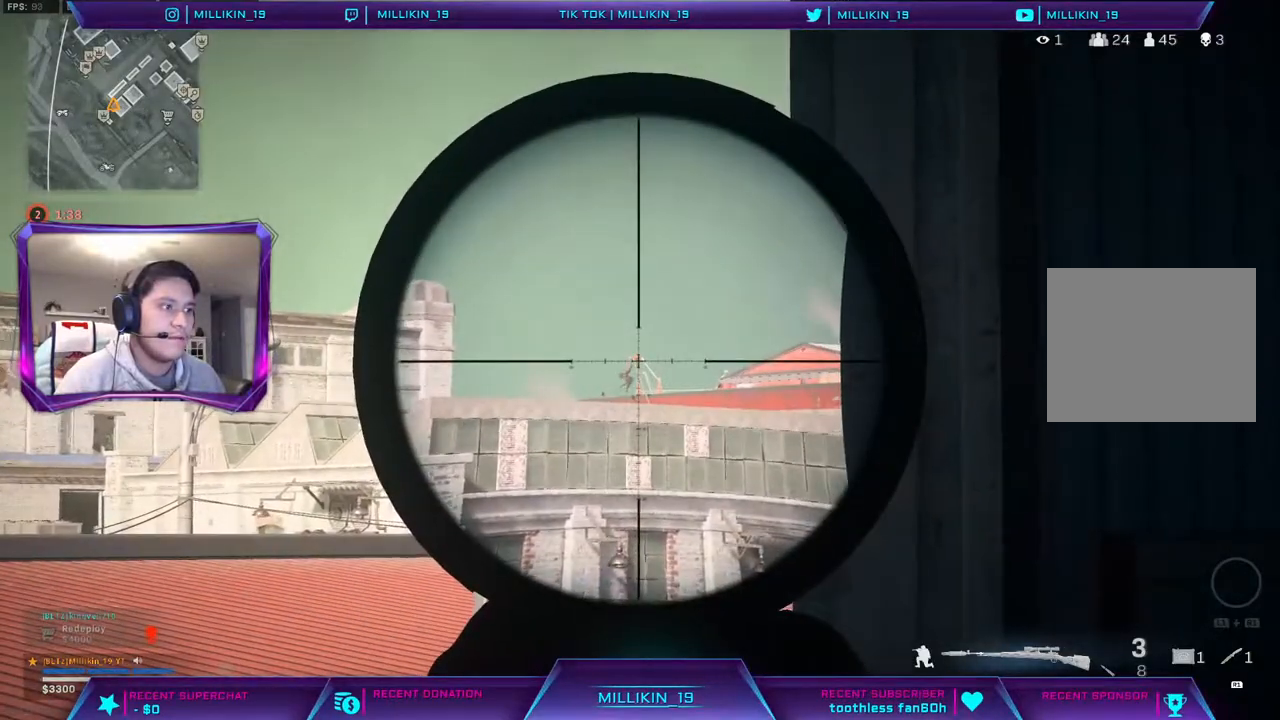
{"buttons": [], "left_stick": "right", "right_stick": "right", "events": [[200, "R2", "down"], [317, "L3", "up"], [317, "left_stick", "right"], [333, "R2", "up"], [350, "L2", "up"], [467, "right_stick", "right"]]}
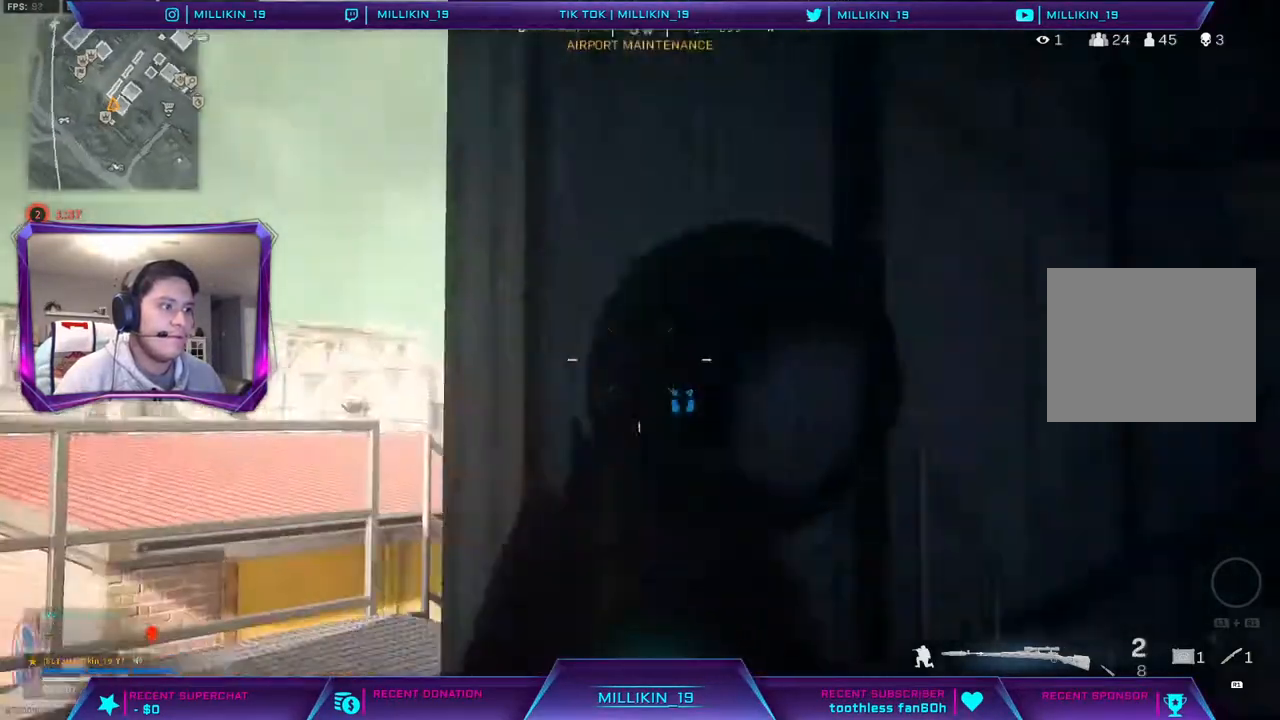
{"buttons": [], "left_stick": "up", "right_stick": "down-right", "events": [[50, "L3", "down"], [50, "left_stick", "up"], [67, "right_stick", "center"], [167, "L3", "up"], [233, "L3", "down"], [283, "right_stick", "down-right"], [467, "L3", "up"]]}
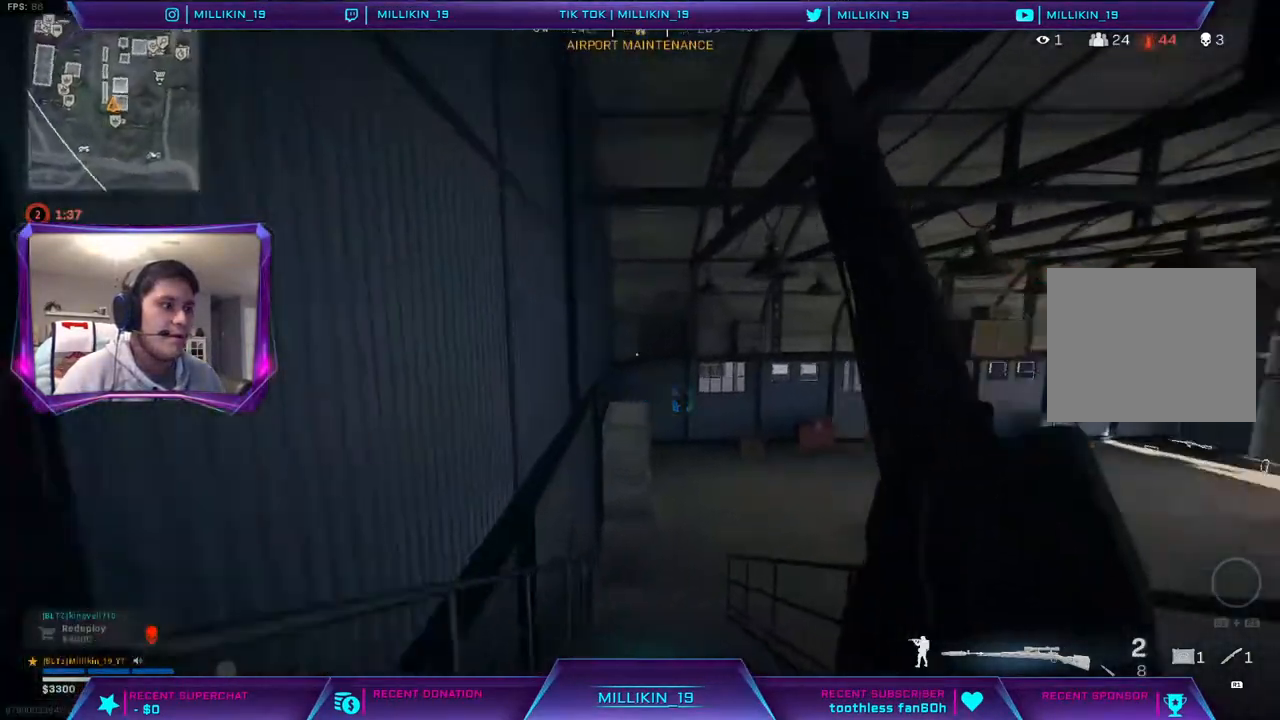
{"buttons": [], "left_stick": "up", "right_stick": "center", "events": [[67, "right_stick", "center"], [133, "CROSS", "down"], [250, "CROSS", "up"], [283, "SQUARE", "down"], [350, "SQUARE", "up"]]}
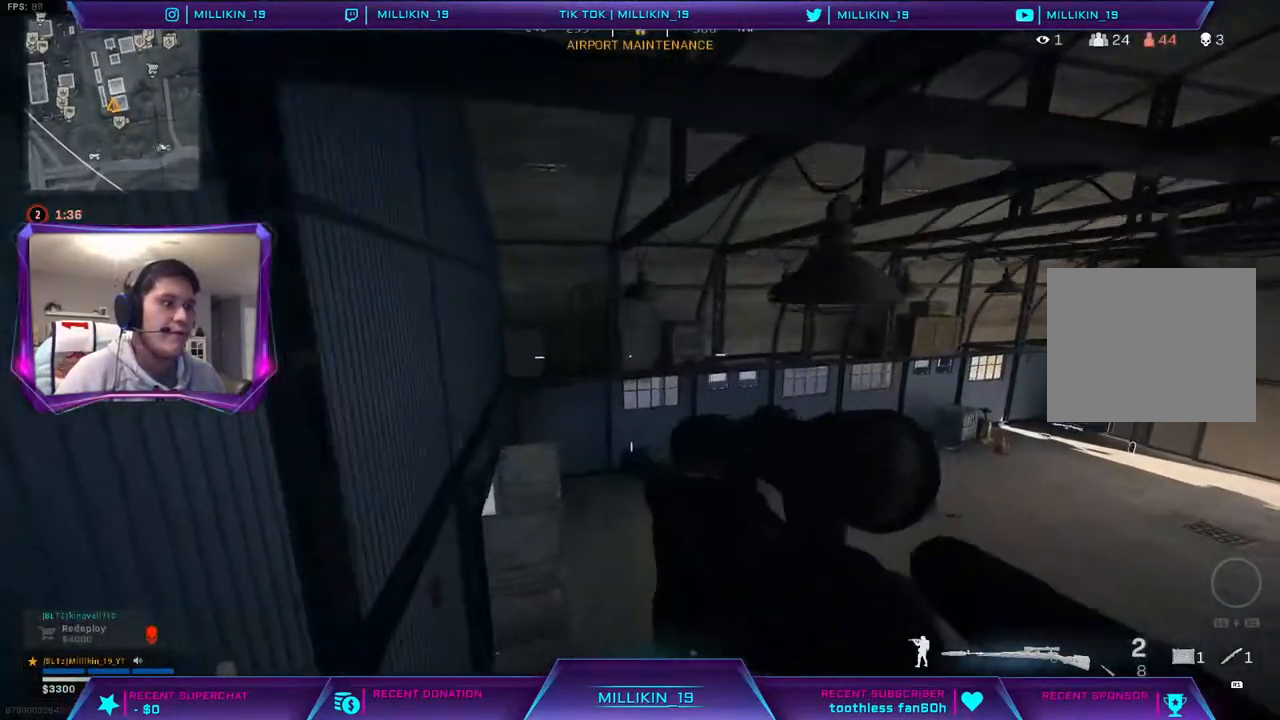
{"buttons": ["SQUARE"], "left_stick": "up", "right_stick": "center", "events": [[350, "right_stick", "left"], [433, "right_stick", "center"], [483, "SQUARE", "down"]]}
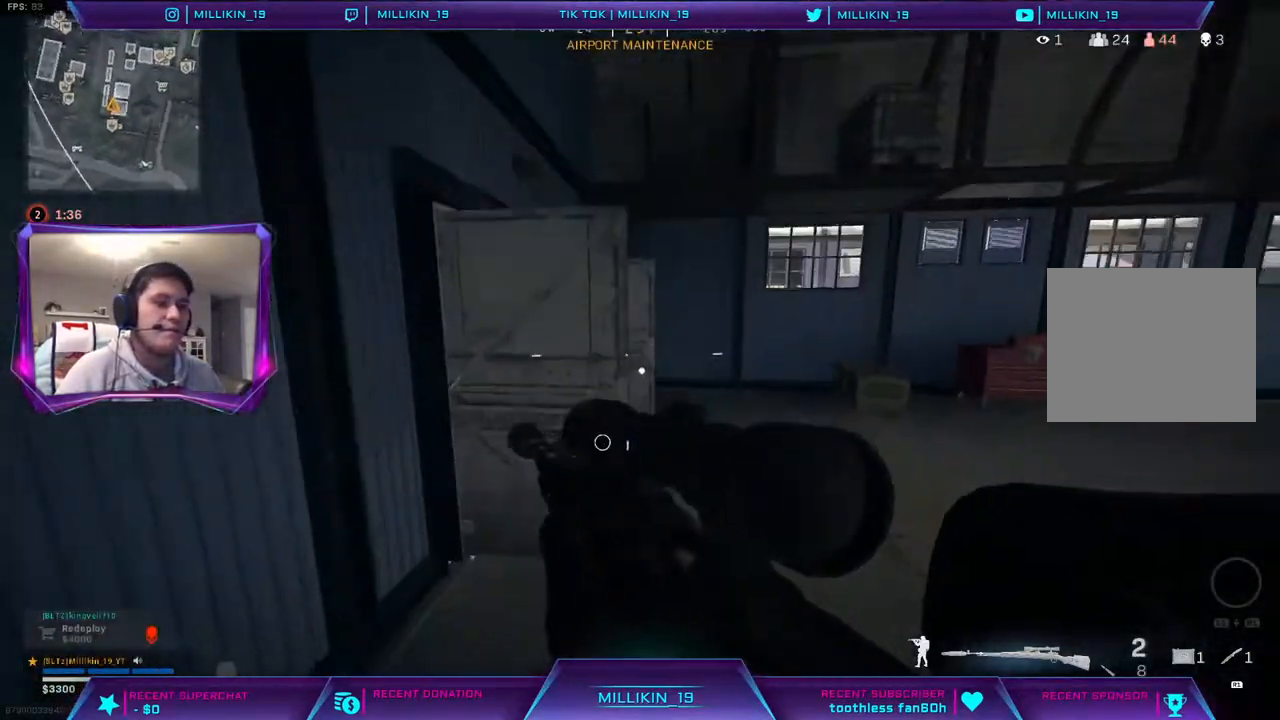
{"buttons": [], "left_stick": "up", "right_stick": "center", "events": [[83, "SQUARE", "up"]]}
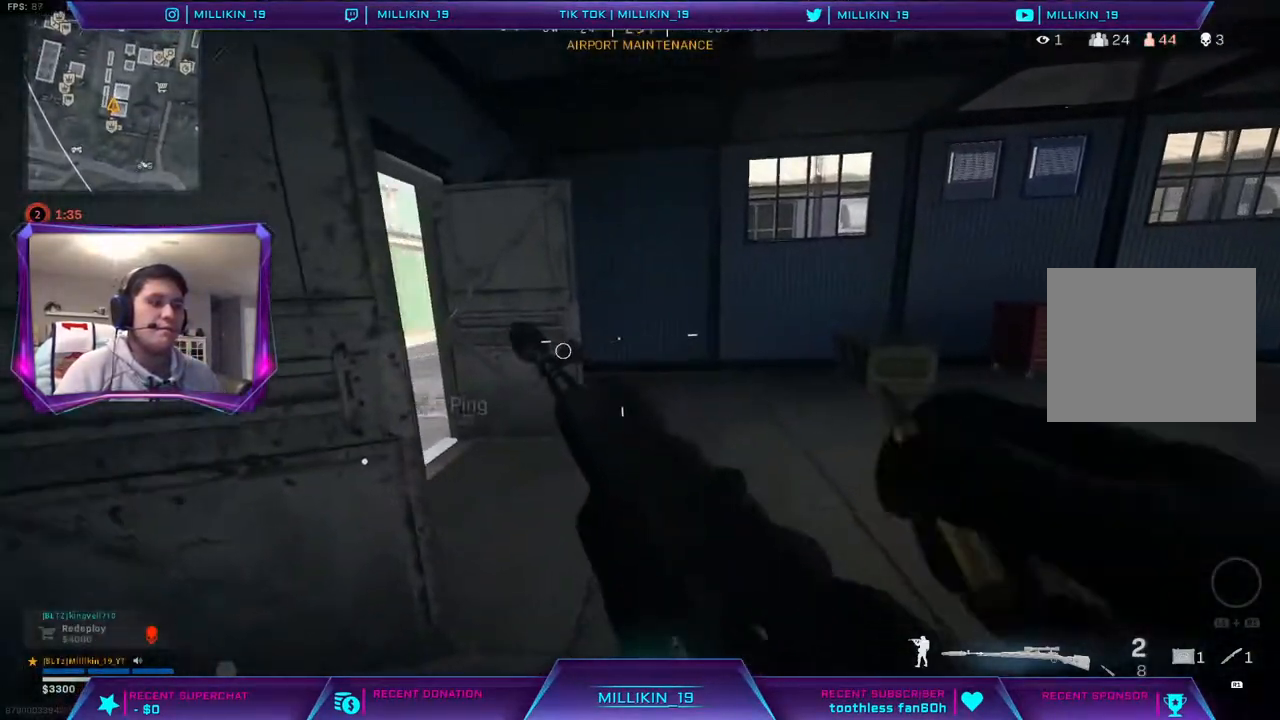
{"buttons": [], "left_stick": "up-right", "right_stick": "center", "events": [[133, "right_stick", "up-left"], [217, "right_stick", "center"], [367, "SQUARE", "down"], [417, "SQUARE", "up"], [417, "left_stick", "up-right"]]}
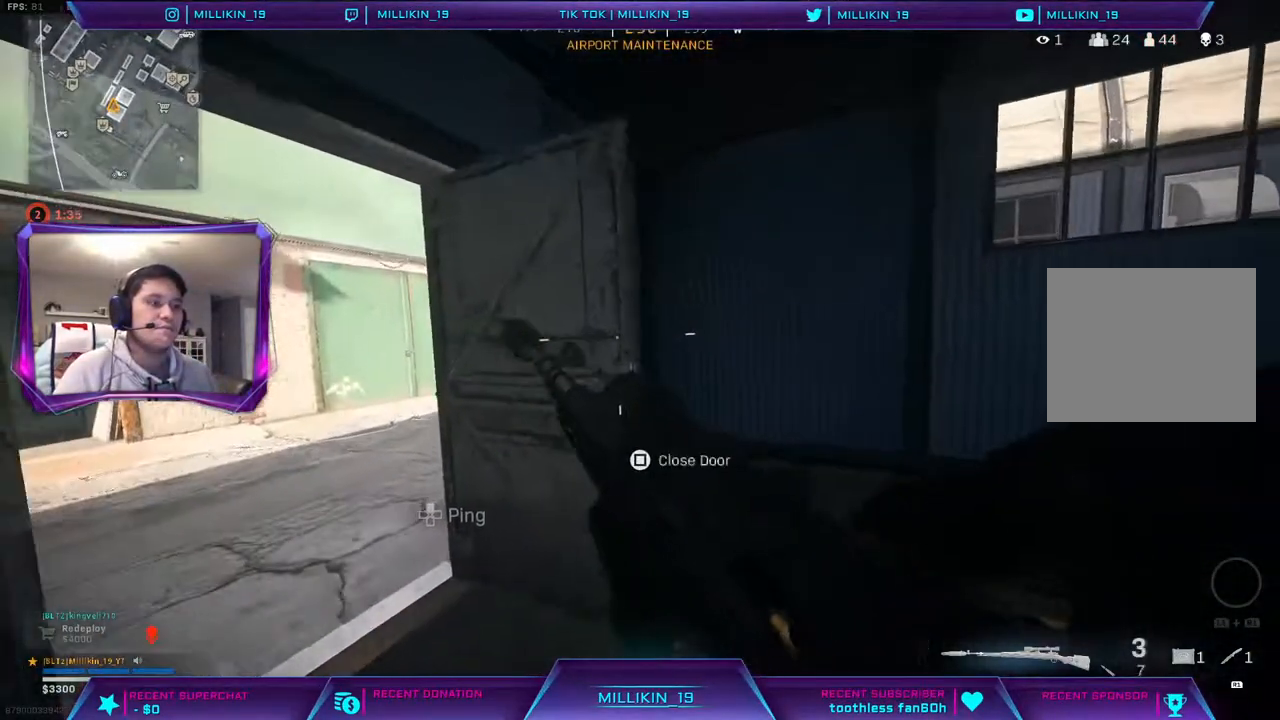
{"buttons": [], "left_stick": "up", "right_stick": "center", "events": [[83, "right_stick", "right"], [217, "left_stick", "up"], [300, "right_stick", "center"]]}
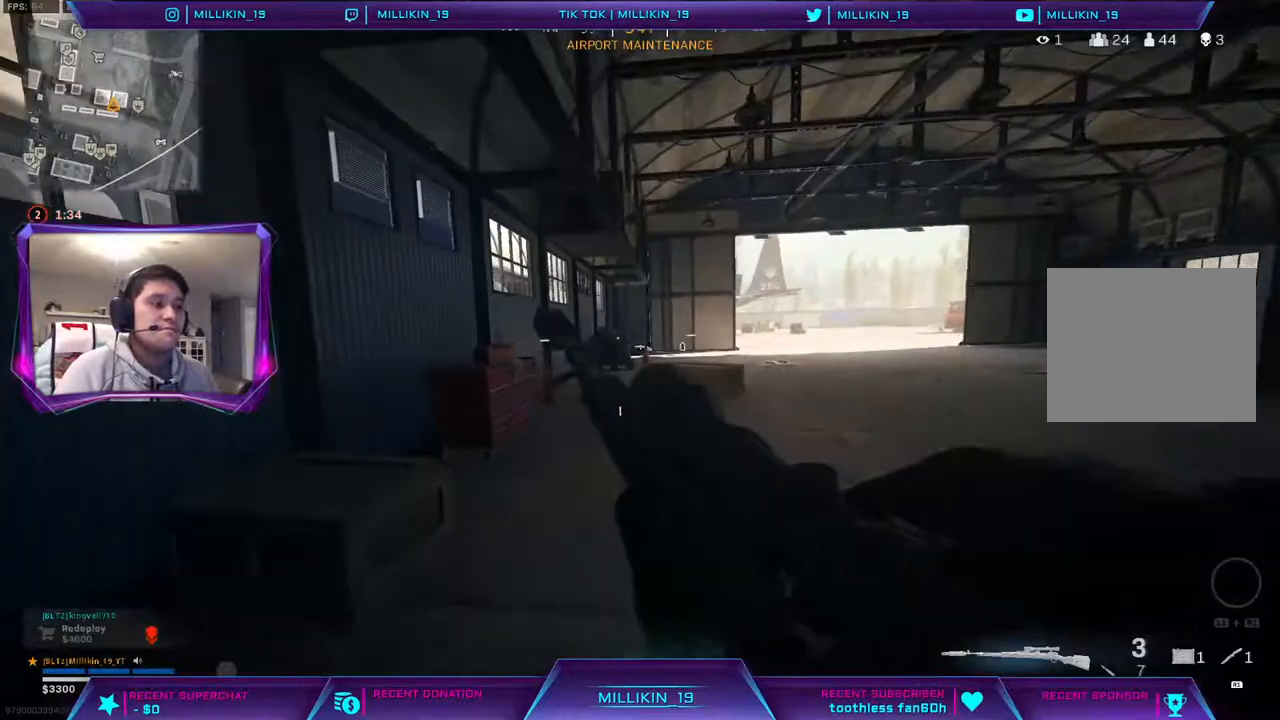
{"buttons": [], "left_stick": "up", "right_stick": "center", "events": []}
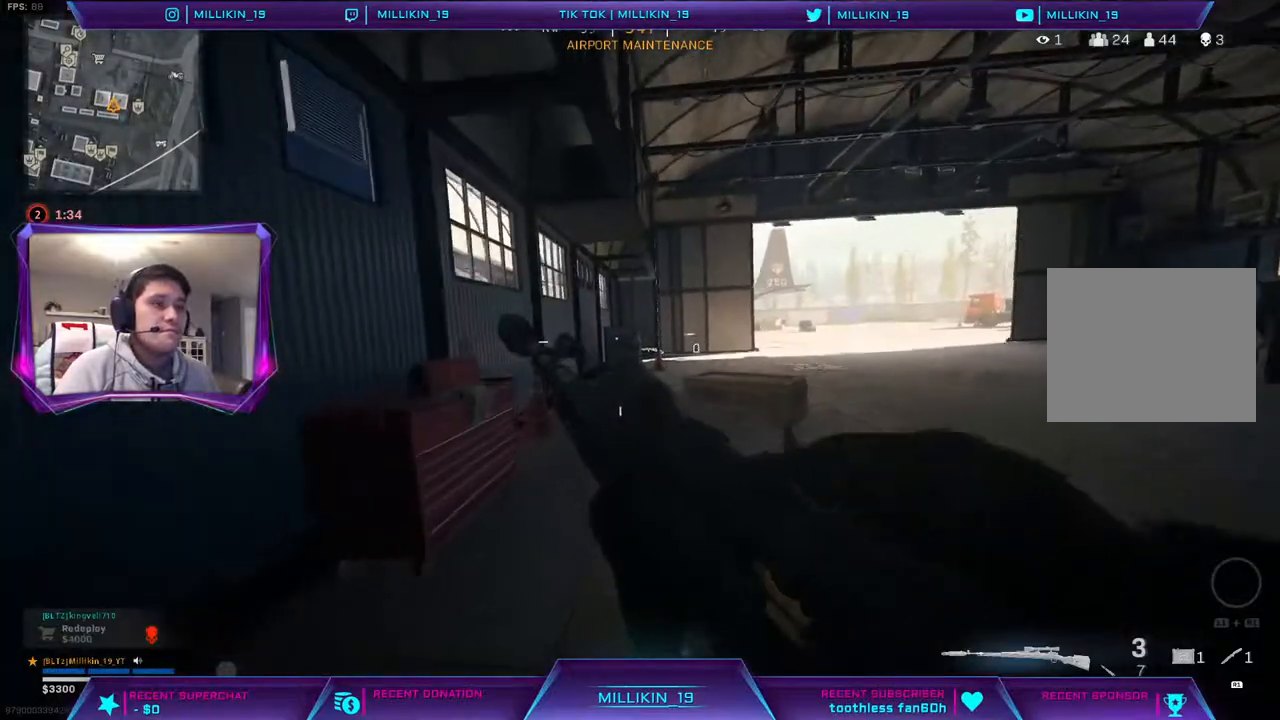
{"buttons": [], "left_stick": "up", "right_stick": "center", "events": []}
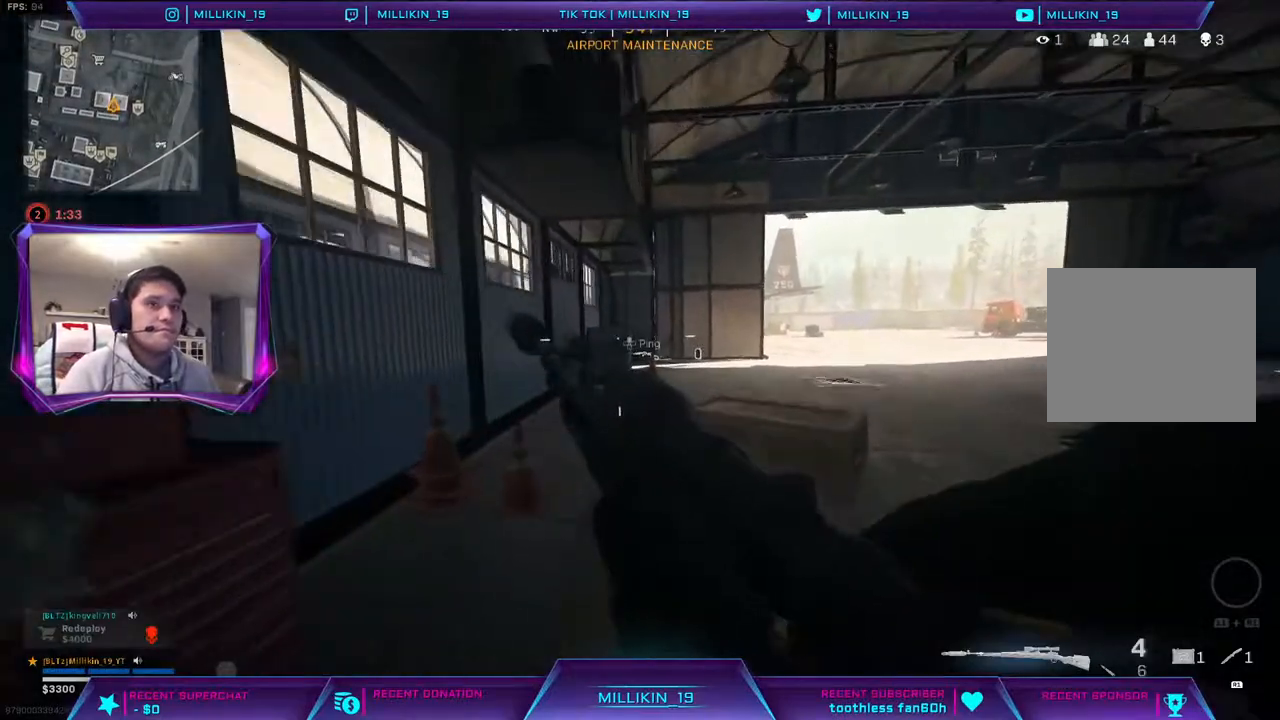
{"buttons": [], "left_stick": "up", "right_stick": "center", "events": []}
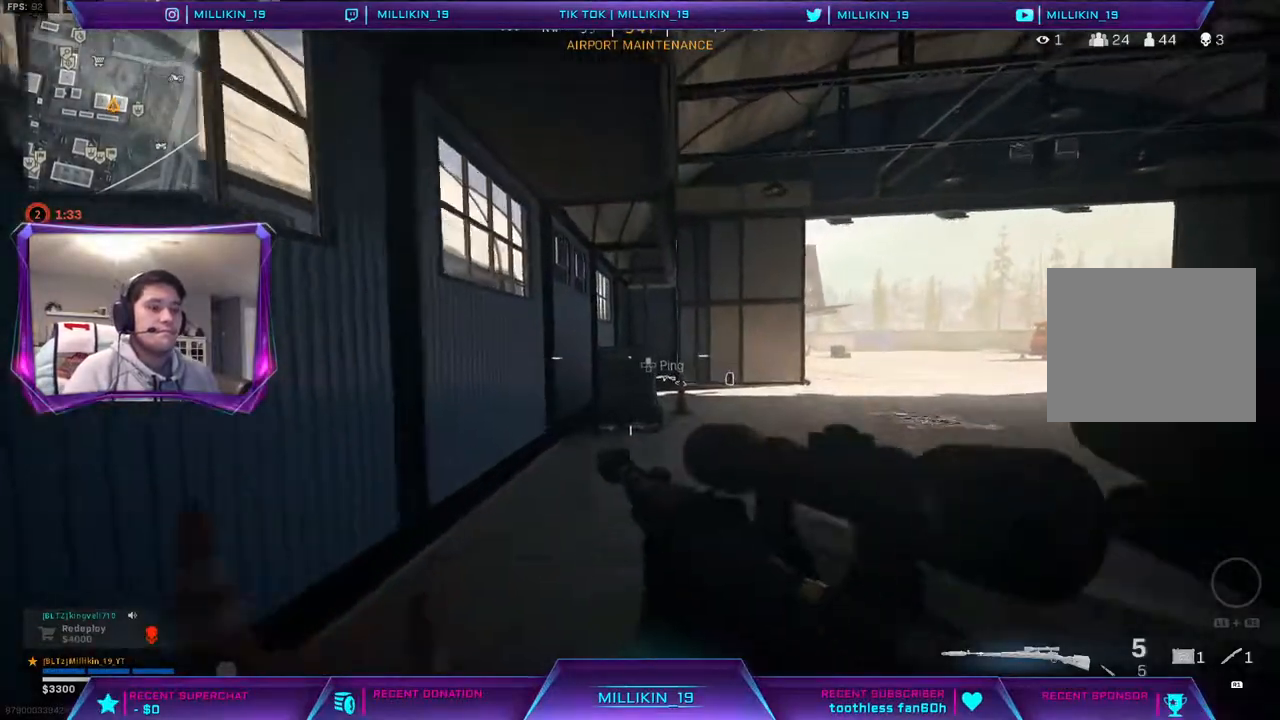
{"buttons": [], "left_stick": "up", "right_stick": "center", "events": [[200, "right_stick", "down-right"], [367, "right_stick", "center"]]}
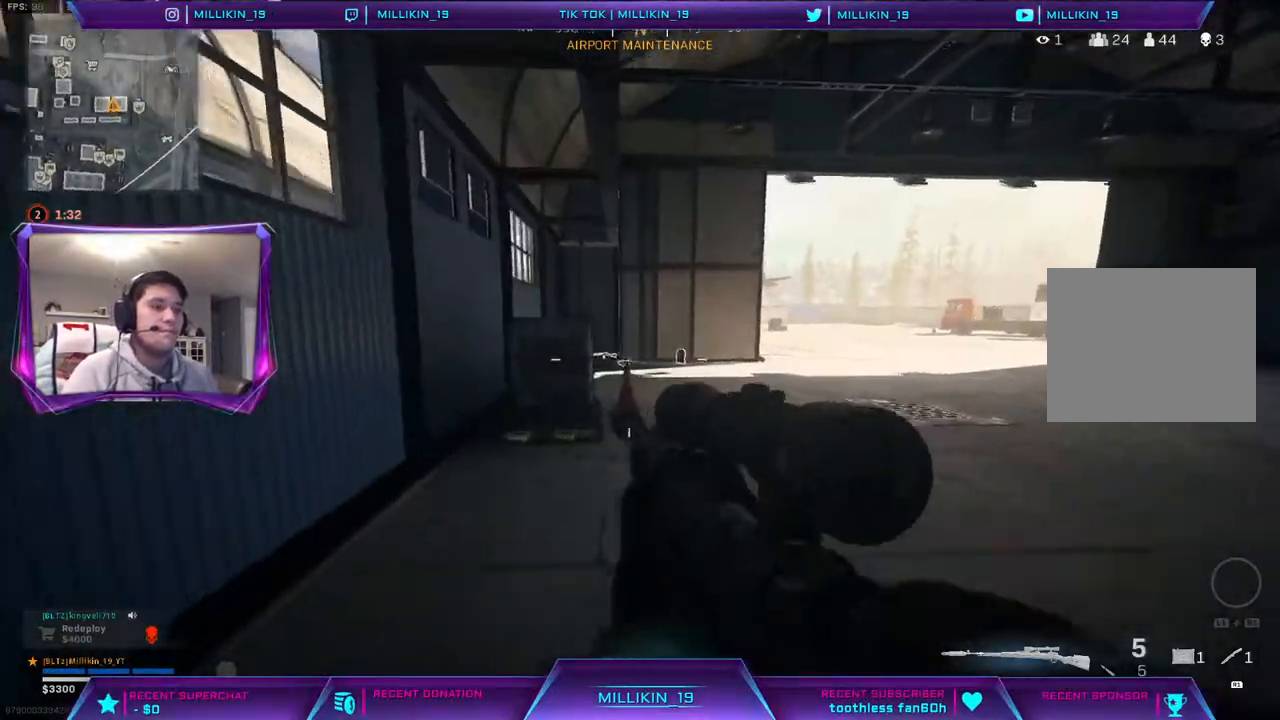
{"buttons": [], "left_stick": "up", "right_stick": "center", "events": [[17, "L3", "down"], [133, "L3", "up"], [167, "TRIANGLE", "down"], [200, "L3", "down"], [233, "TRIANGLE", "up"], [333, "L3", "up"]]}
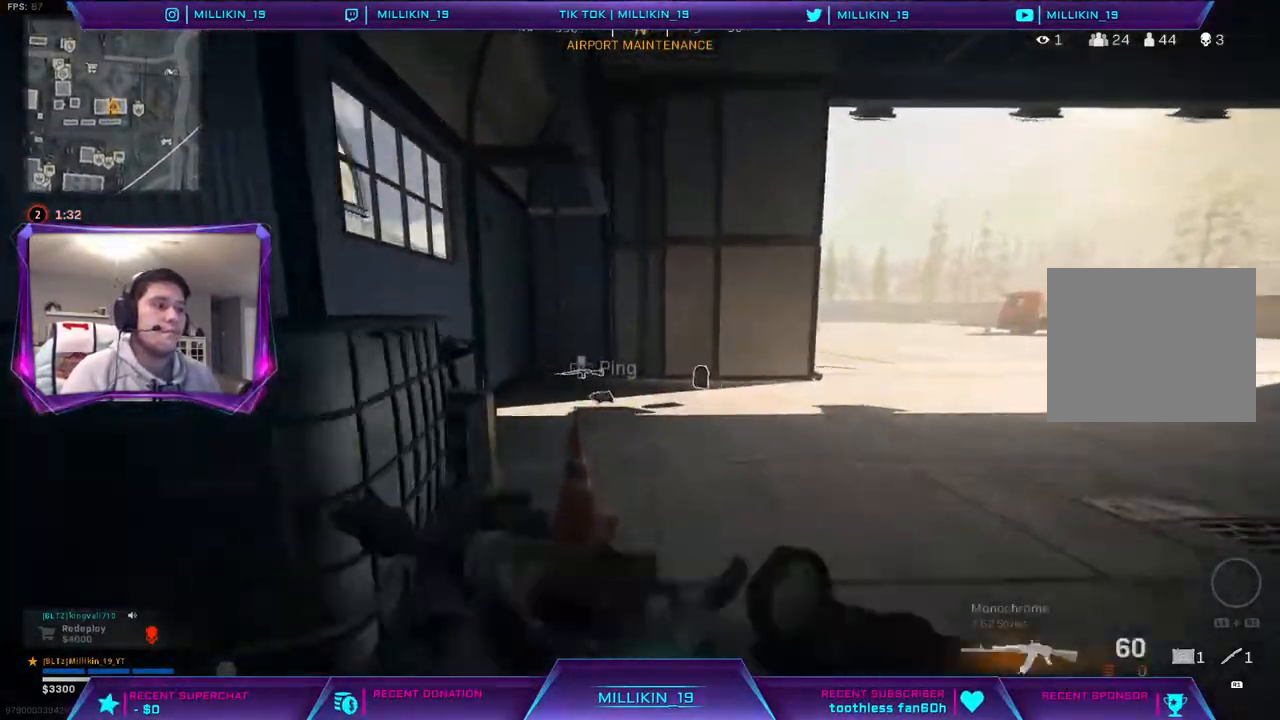
{"buttons": ["L3"], "left_stick": "up", "right_stick": "right", "events": [[67, "R3", "down"], [133, "R3", "up"], [200, "R3", "down"], [283, "R3", "up"], [433, "right_stick", "right"], [483, "L3", "down"]]}
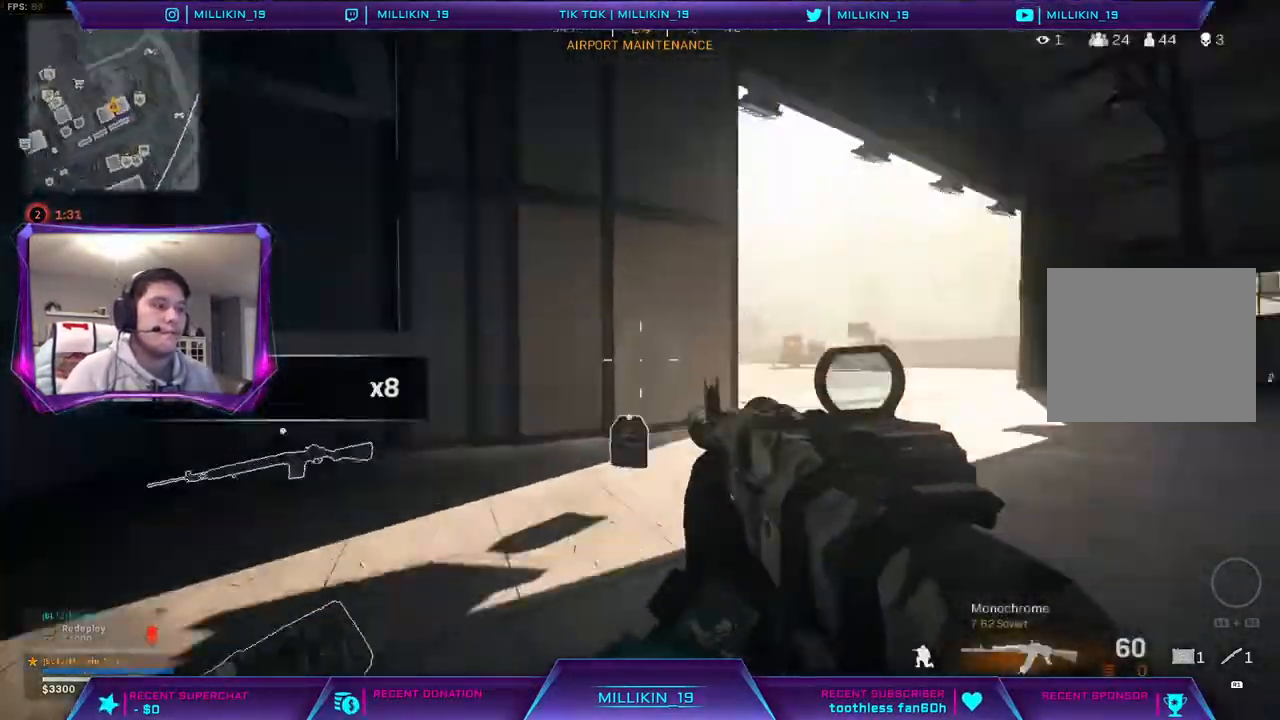
{"buttons": [], "left_stick": "up", "right_stick": "right", "events": [[100, "L3", "up"], [117, "right_stick", "center"], [150, "L3", "down"], [217, "right_stick", "right"], [250, "L3", "up"], [300, "L3", "down"], [317, "right_stick", "center"], [417, "L3", "up"], [433, "right_stick", "right"]]}
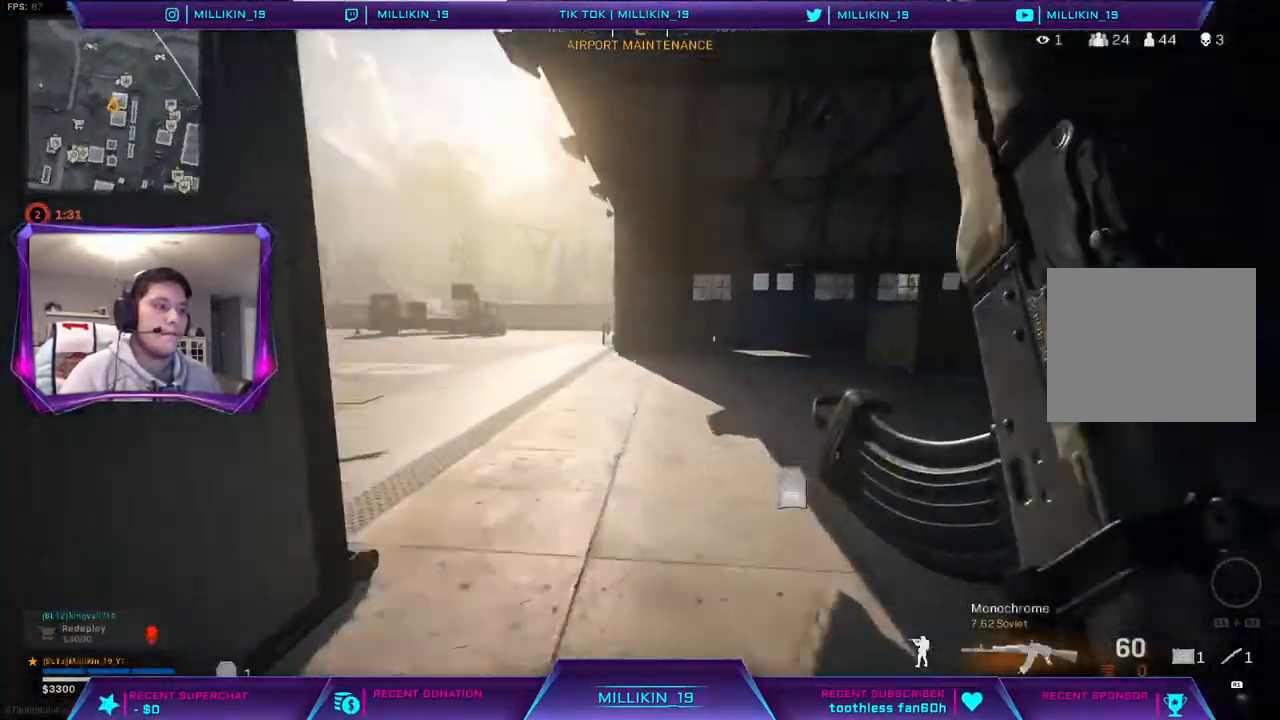
{"buttons": [], "left_stick": "up-left", "right_stick": "center", "events": [[17, "right_stick", "center"], [167, "right_stick", "left"], [383, "left_stick", "up-left"], [400, "right_stick", "center"]]}
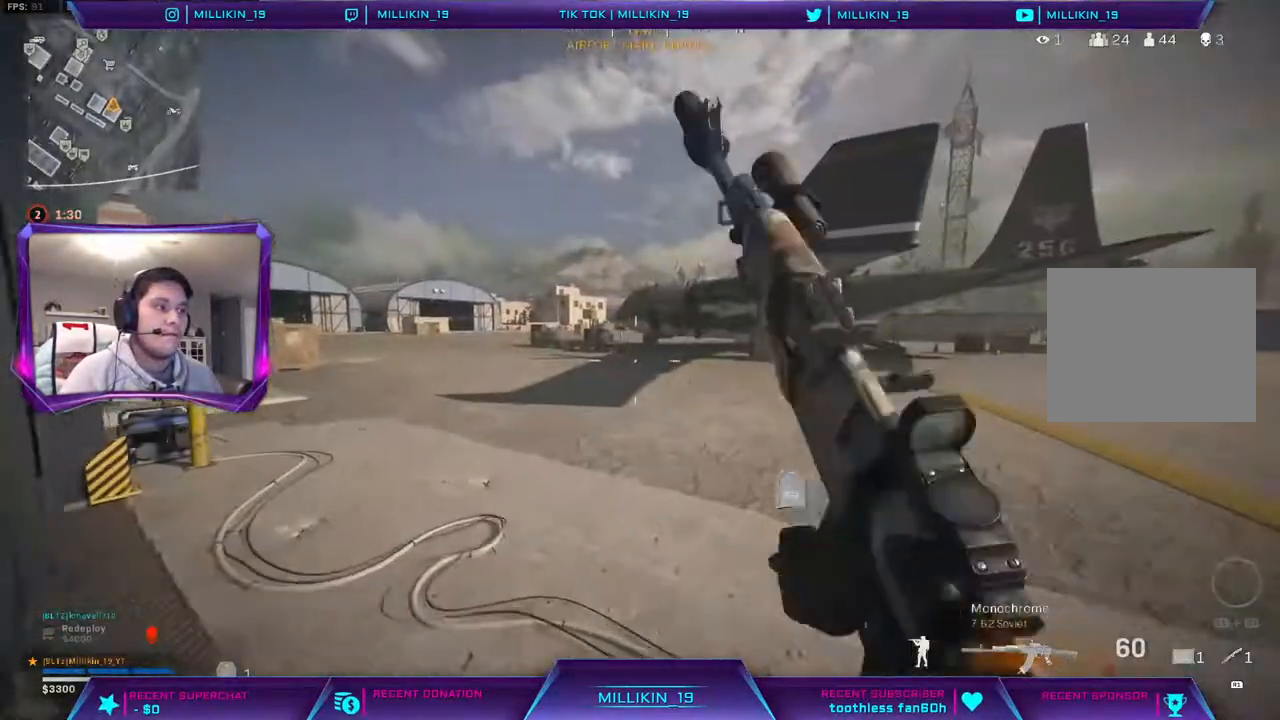
{"buttons": [], "left_stick": "up", "right_stick": "center", "events": [[167, "right_stick", "left"], [200, "L3", "down"], [267, "L3", "up"], [300, "right_stick", "center"], [350, "L3", "down"], [467, "L3", "up"], [467, "left_stick", "up"]]}
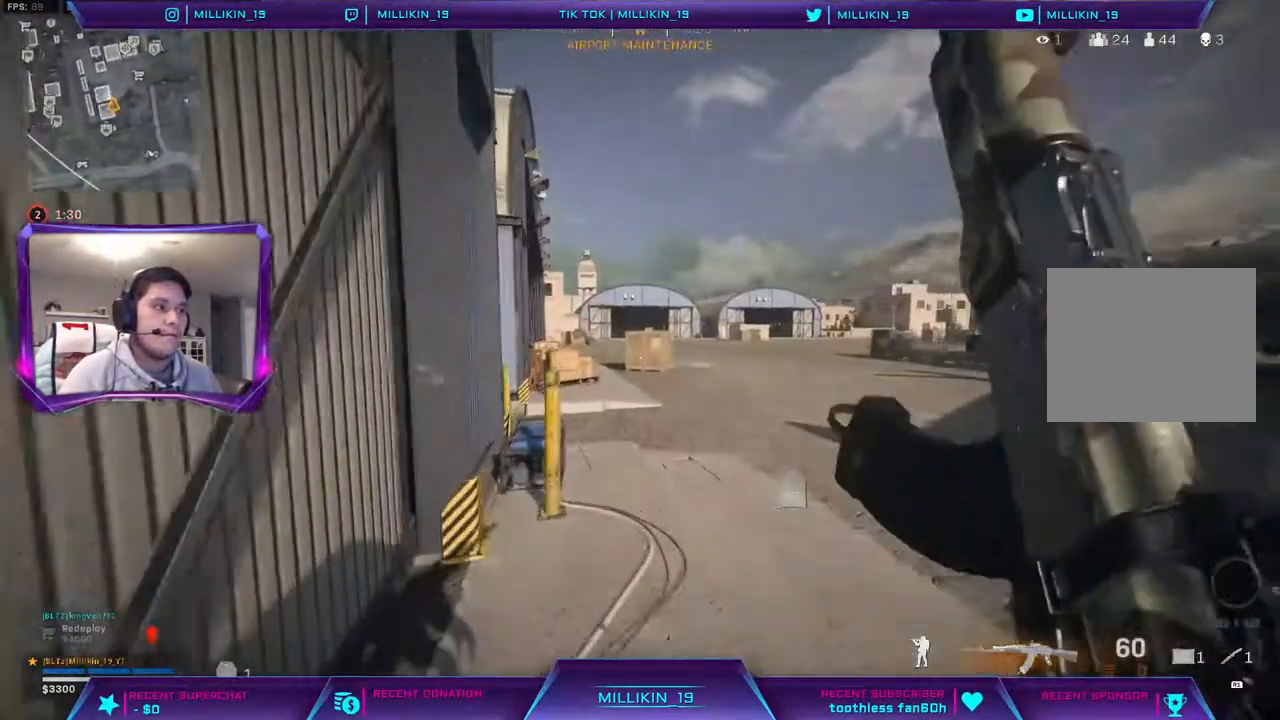
{"buttons": [], "left_stick": "up", "right_stick": "center", "events": [[217, "right_stick", "left"], [300, "right_stick", "center"], [367, "R3", "down"], [450, "R3", "up"]]}
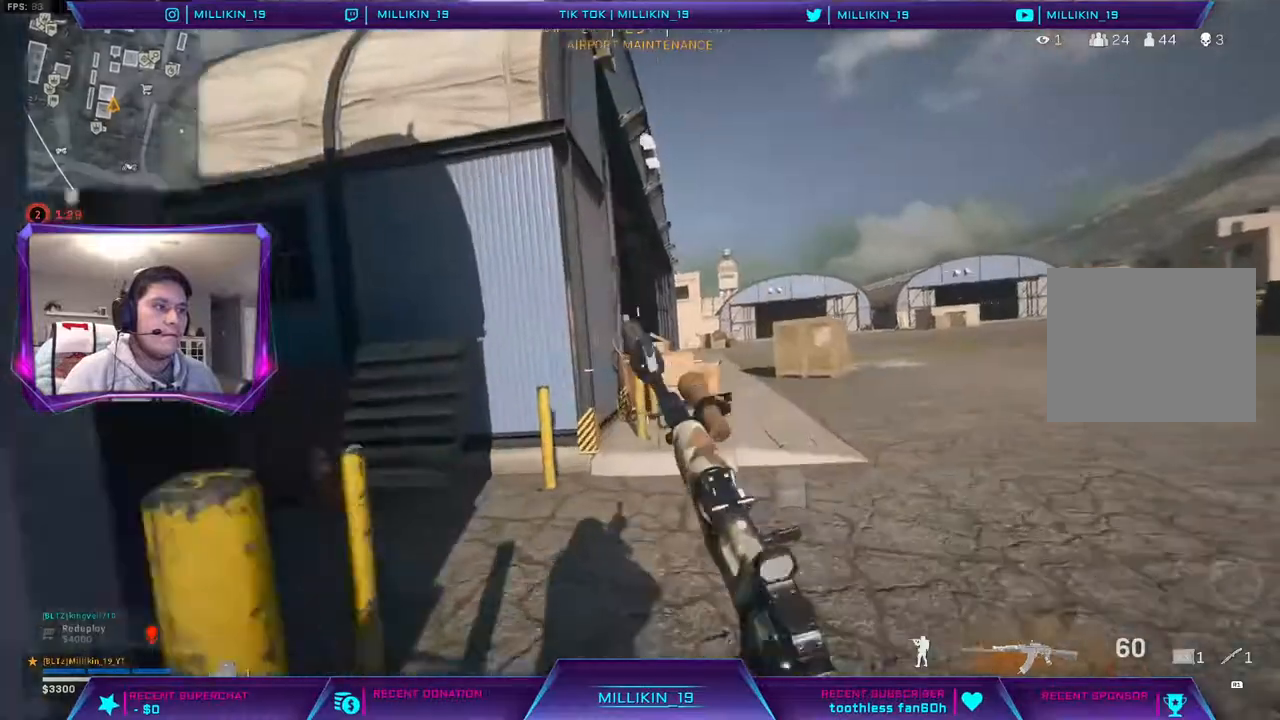
{"buttons": ["L3"], "left_stick": "up", "right_stick": "center", "events": [[33, "R3", "down"], [217, "R3", "up"], [217, "right_stick", "right"], [283, "L3", "down"], [317, "right_stick", "center"], [383, "L3", "up"], [467, "L3", "down"]]}
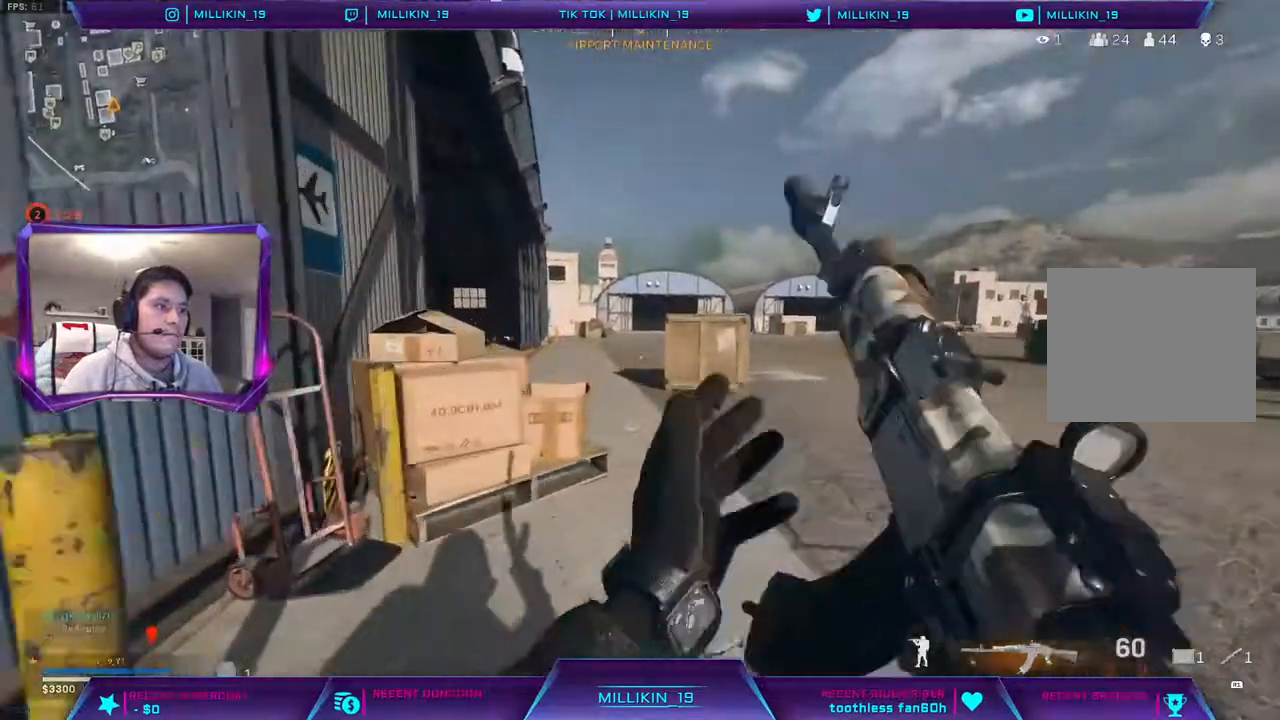
{"buttons": [], "left_stick": "up", "right_stick": "left", "events": [[233, "L3", "up"], [267, "right_stick", "up-left"], [383, "right_stick", "center"], [483, "right_stick", "left"]]}
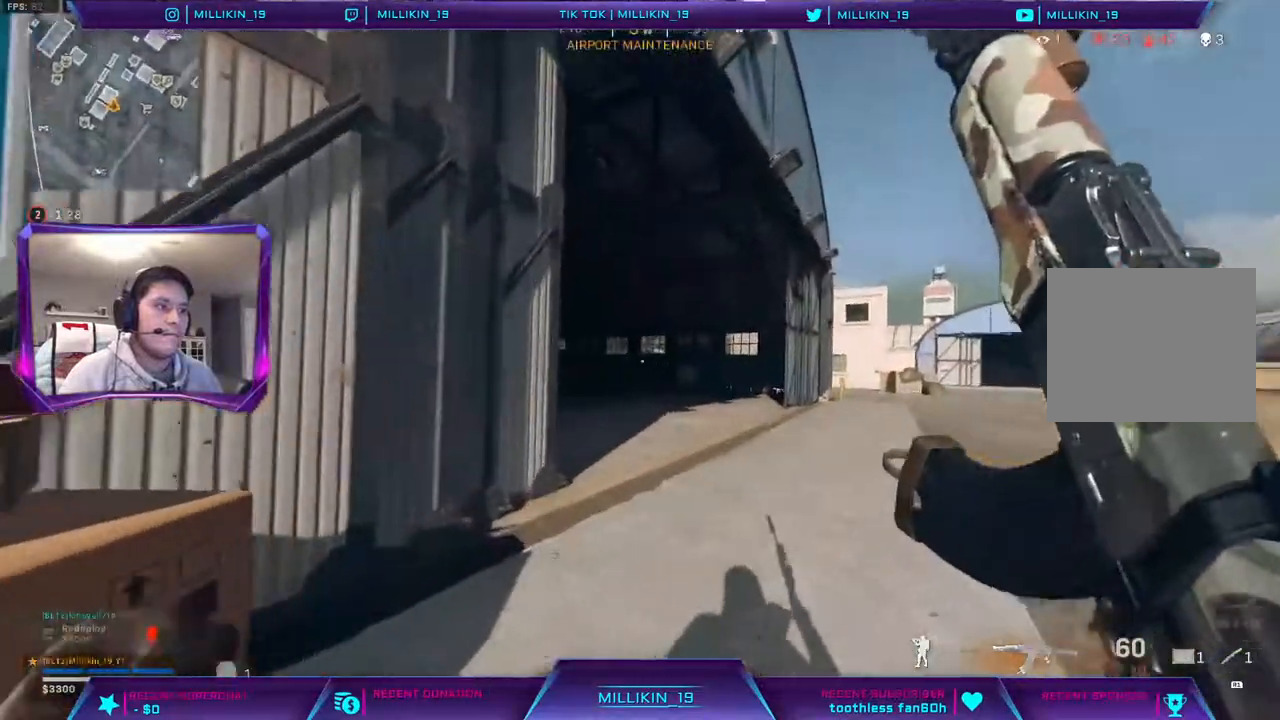
{"buttons": [], "left_stick": "up", "right_stick": "left", "events": [[100, "right_stick", "center"], [467, "right_stick", "left"]]}